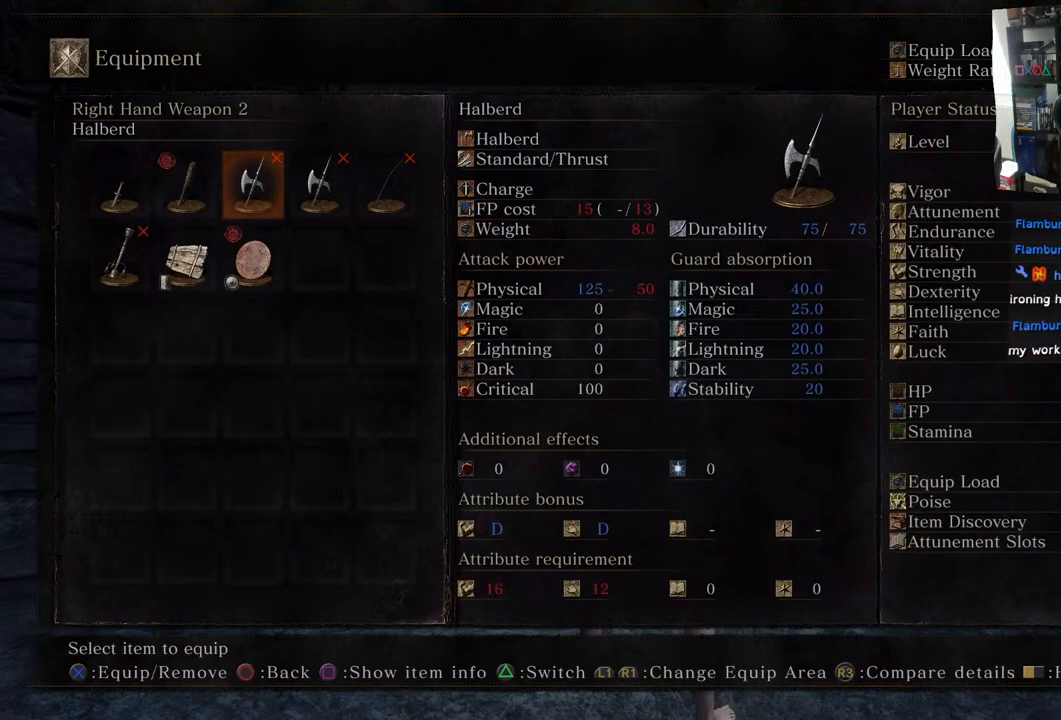
Gameplay with a controller (PlayStation layout); each line is a JSON object with the inputs held at the frame after it. "events" lists button and stick changes between this image and that frame as [ms after this image, input, new state], when the widget could be followed in between.
{"buttons": ["CIRCLE"], "left_stick": "center", "right_stick": "center", "events": [[500, "CIRCLE", "down"]]}
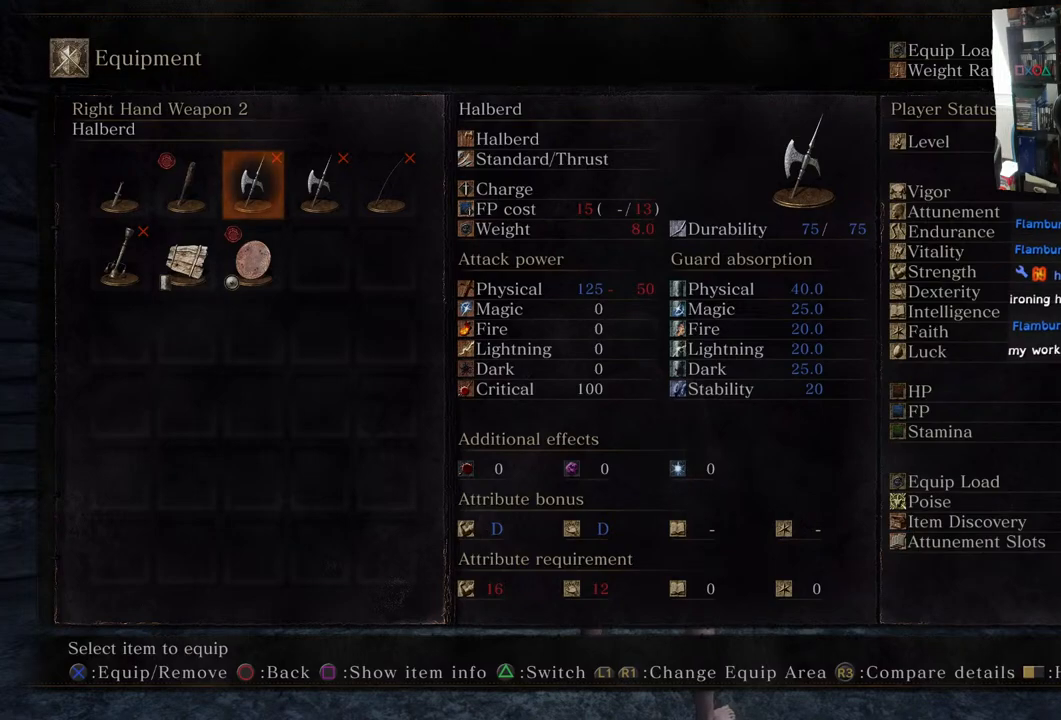
{"buttons": [], "left_stick": "center", "right_stick": "center", "events": [[117, "CIRCLE", "up"]]}
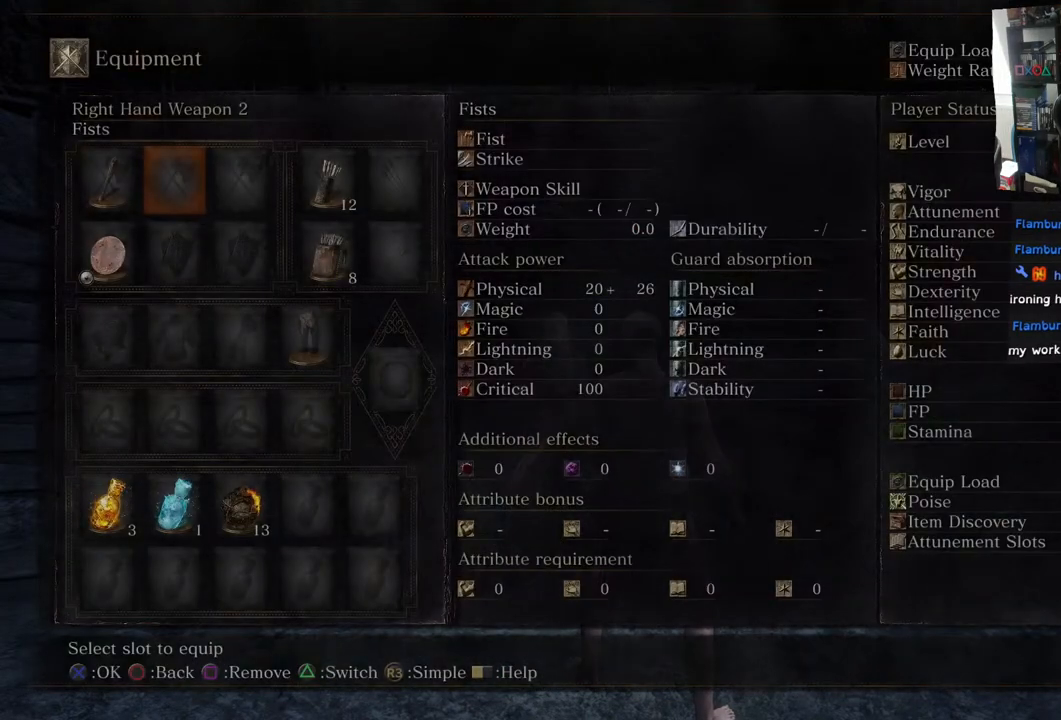
{"buttons": [], "left_stick": "center", "right_stick": "left", "events": [[150, "CIRCLE", "down"], [233, "CIRCLE", "up"], [467, "right_stick", "left"]]}
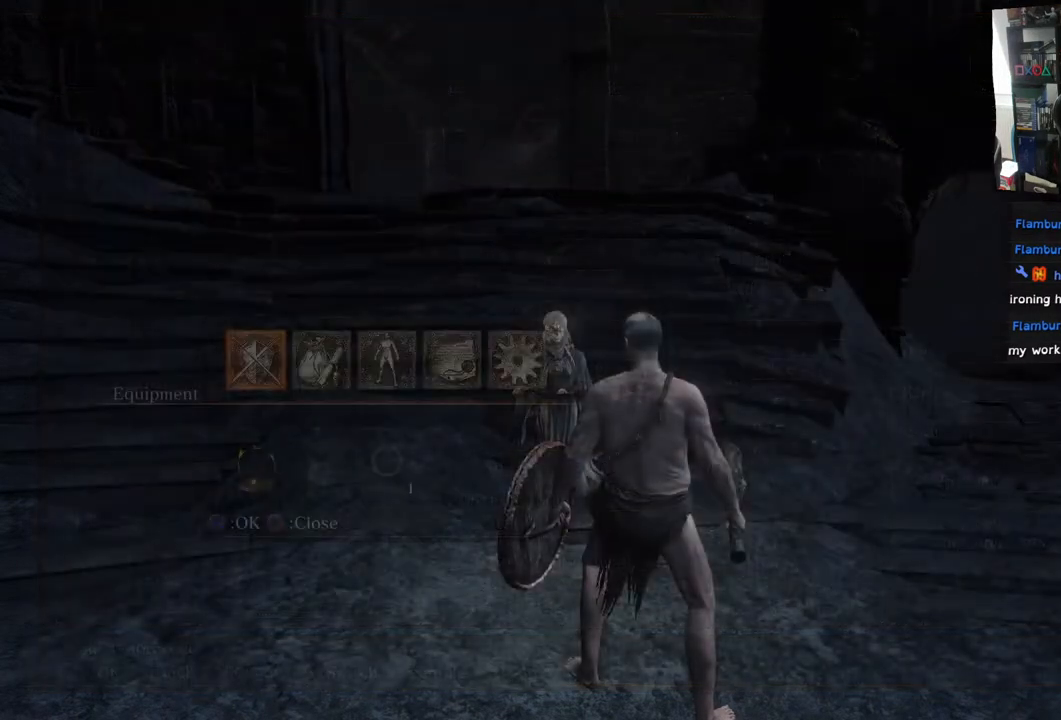
{"buttons": ["CIRCLE"], "left_stick": "center", "right_stick": "center", "events": [[217, "right_stick", "center"], [500, "CIRCLE", "down"]]}
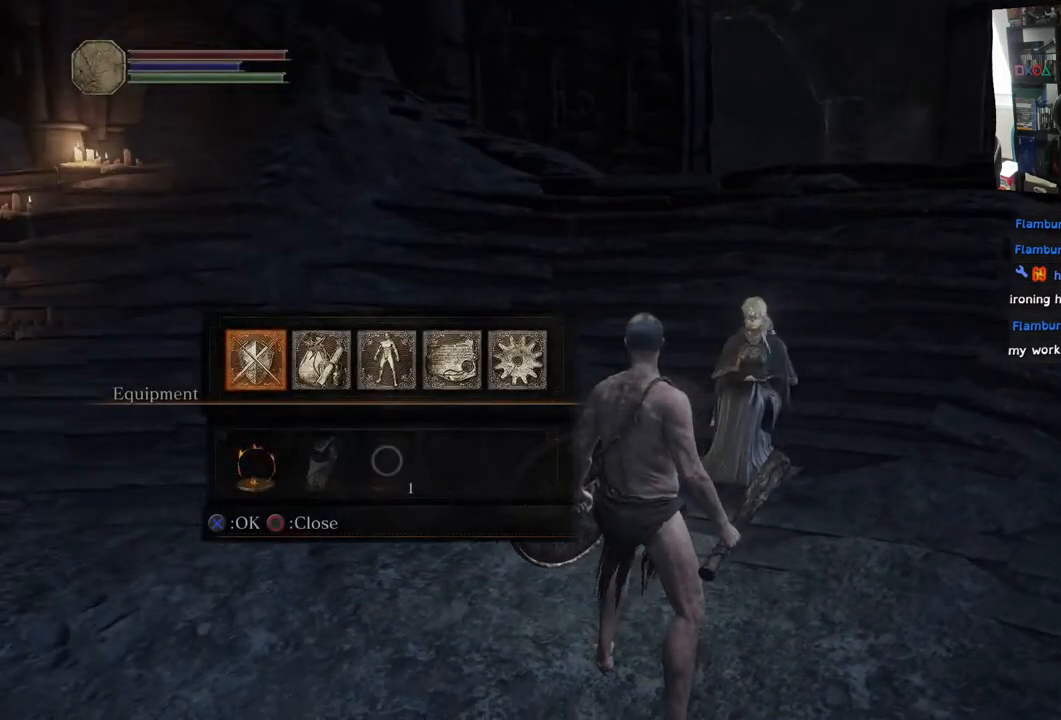
{"buttons": [], "left_stick": "center", "right_stick": "down-right", "events": [[100, "CIRCLE", "up"], [367, "right_stick", "down-right"]]}
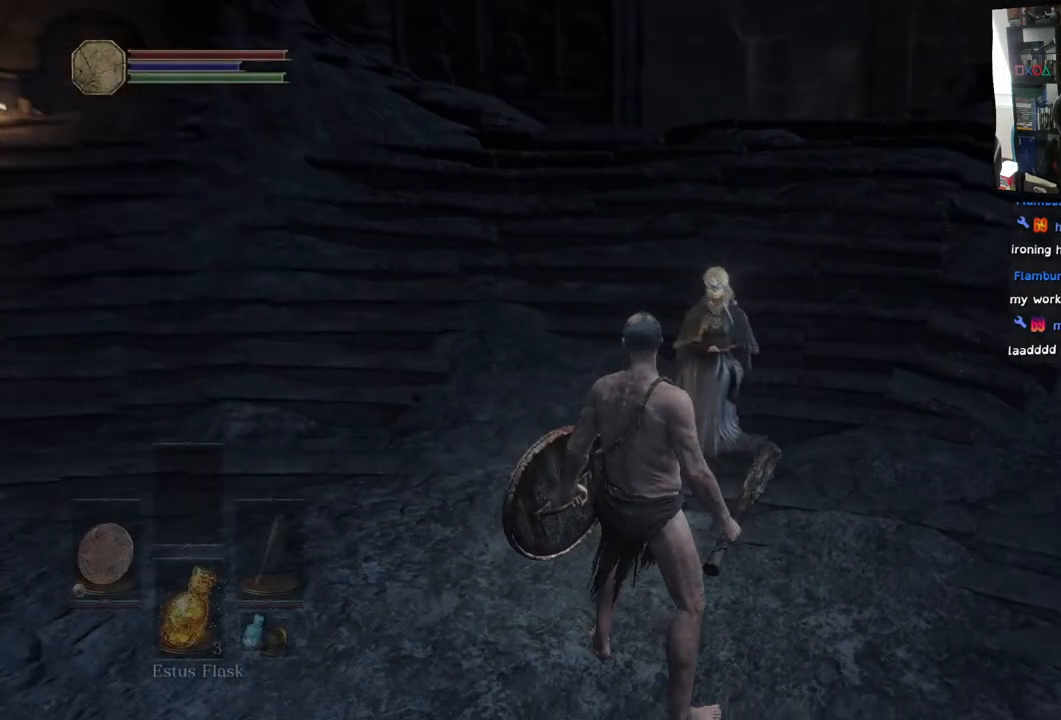
{"buttons": [], "left_stick": "up", "right_stick": "center", "events": [[133, "right_stick", "center"], [167, "left_stick", "up"]]}
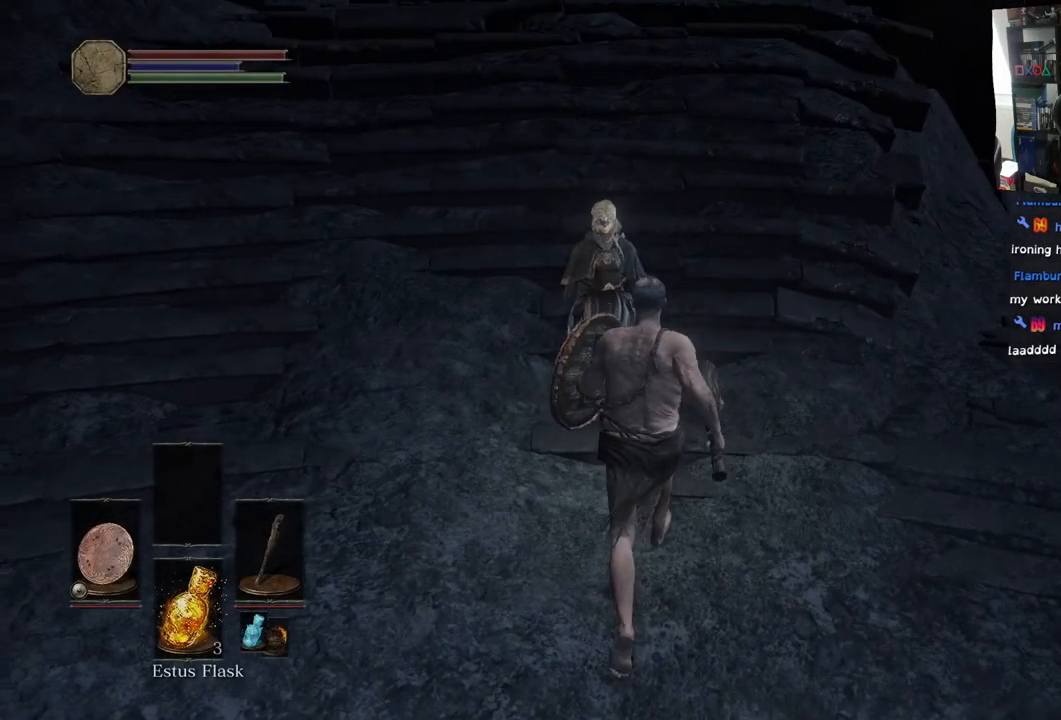
{"buttons": [], "left_stick": "up", "right_stick": "center", "events": [[67, "left_stick", "center"], [417, "left_stick", "up"]]}
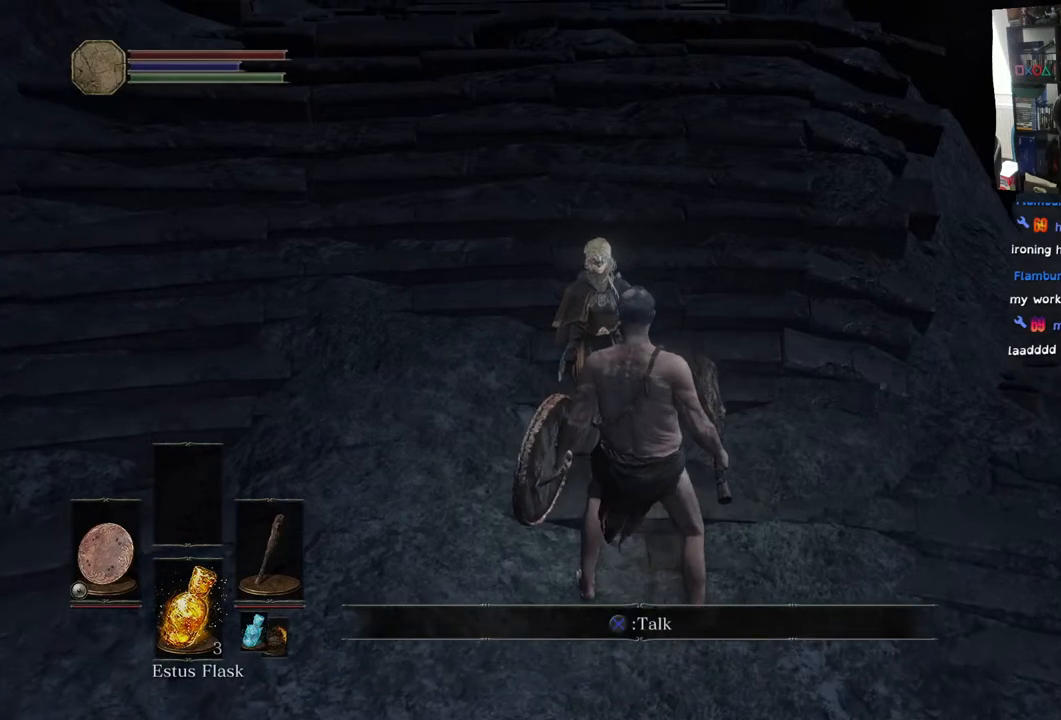
{"buttons": [], "left_stick": "center", "right_stick": "center", "events": [[83, "left_stick", "center"], [167, "CROSS", "down"], [250, "CROSS", "up"]]}
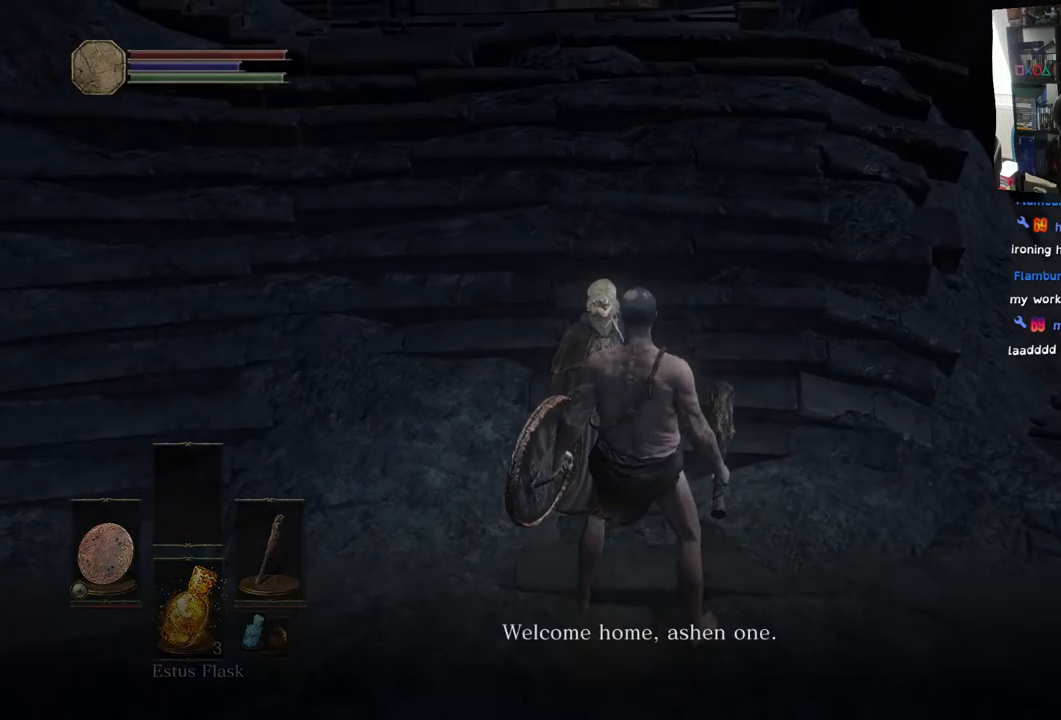
{"buttons": [], "left_stick": "center", "right_stick": "center", "events": [[250, "CROSS", "down"], [333, "CROSS", "up"]]}
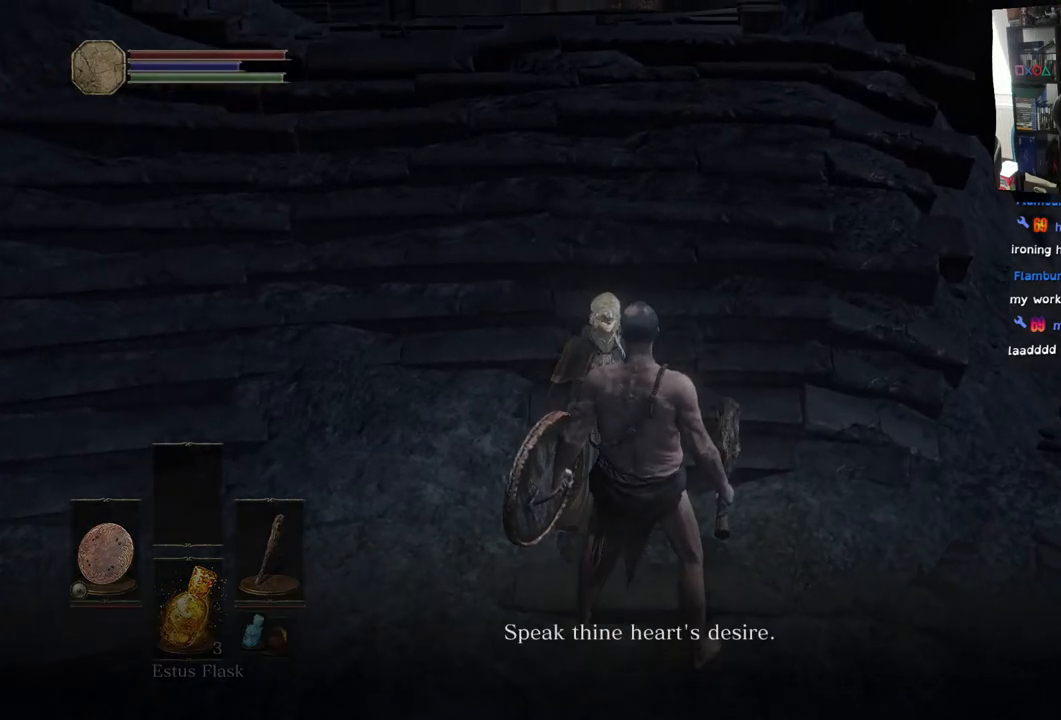
{"buttons": [], "left_stick": "center", "right_stick": "center", "events": [[133, "CROSS", "down"], [250, "CROSS", "up"]]}
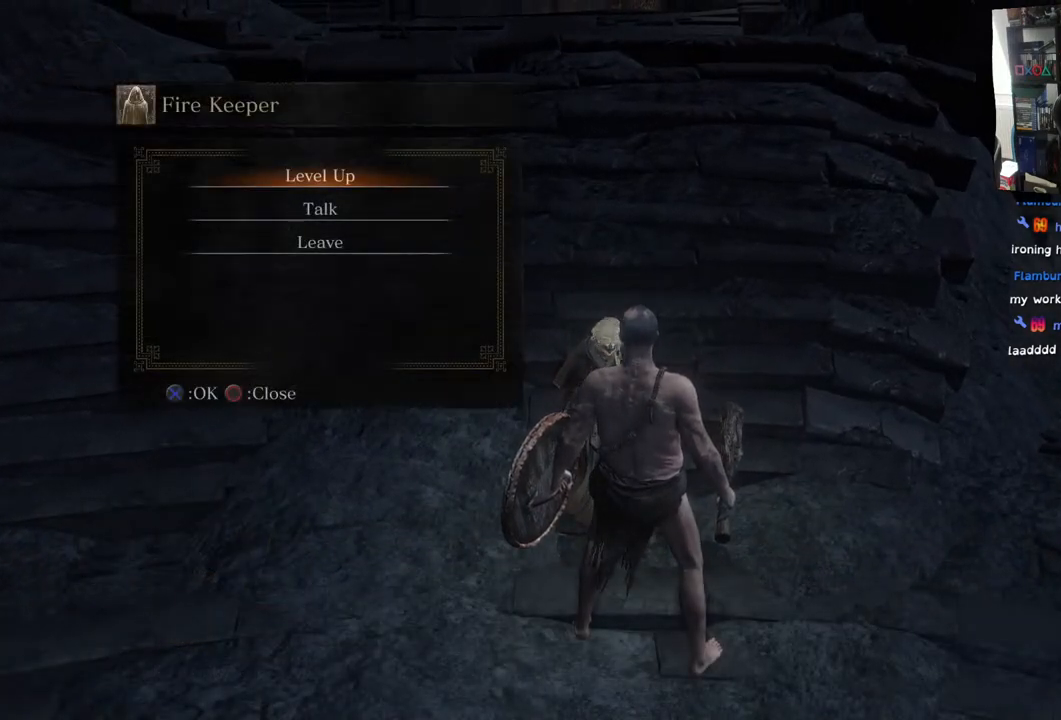
{"buttons": ["DPAD_DOWN"], "left_stick": "center", "right_stick": "center", "events": [[483, "DPAD_DOWN", "down"]]}
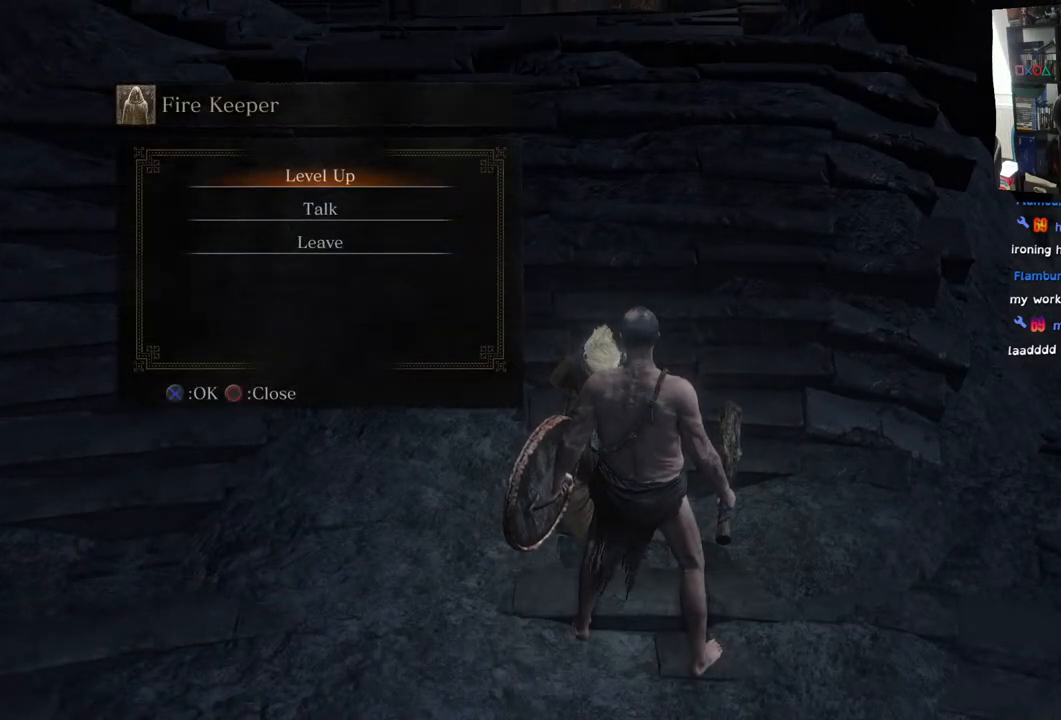
{"buttons": ["CROSS"], "left_stick": "center", "right_stick": "center", "events": [[100, "DPAD_DOWN", "up"], [283, "DPAD_UP", "down"], [417, "DPAD_UP", "up"], [450, "CROSS", "down"]]}
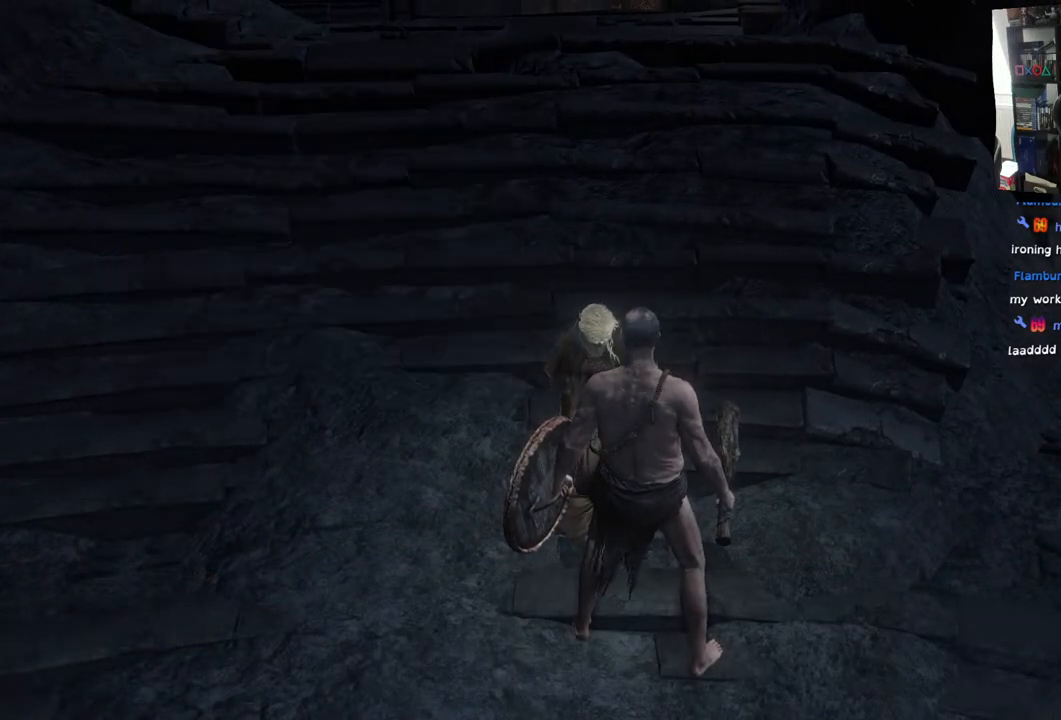
{"buttons": [], "left_stick": "center", "right_stick": "center", "events": [[83, "CROSS", "up"]]}
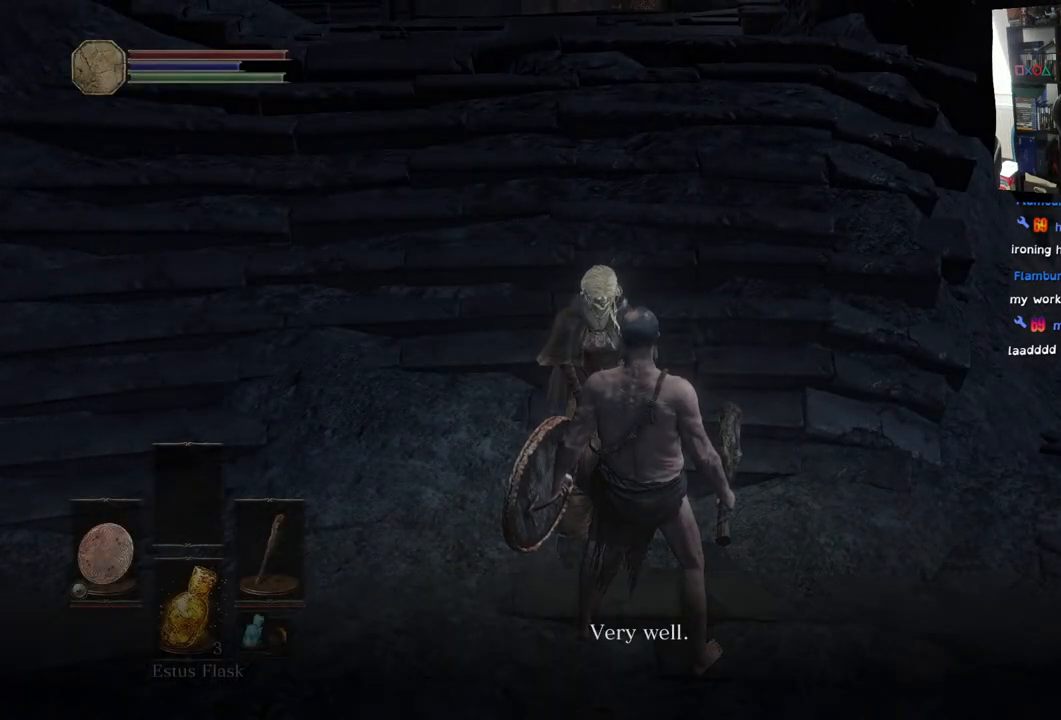
{"buttons": [], "left_stick": "center", "right_stick": "center", "events": [[300, "CROSS", "down"], [433, "CROSS", "up"]]}
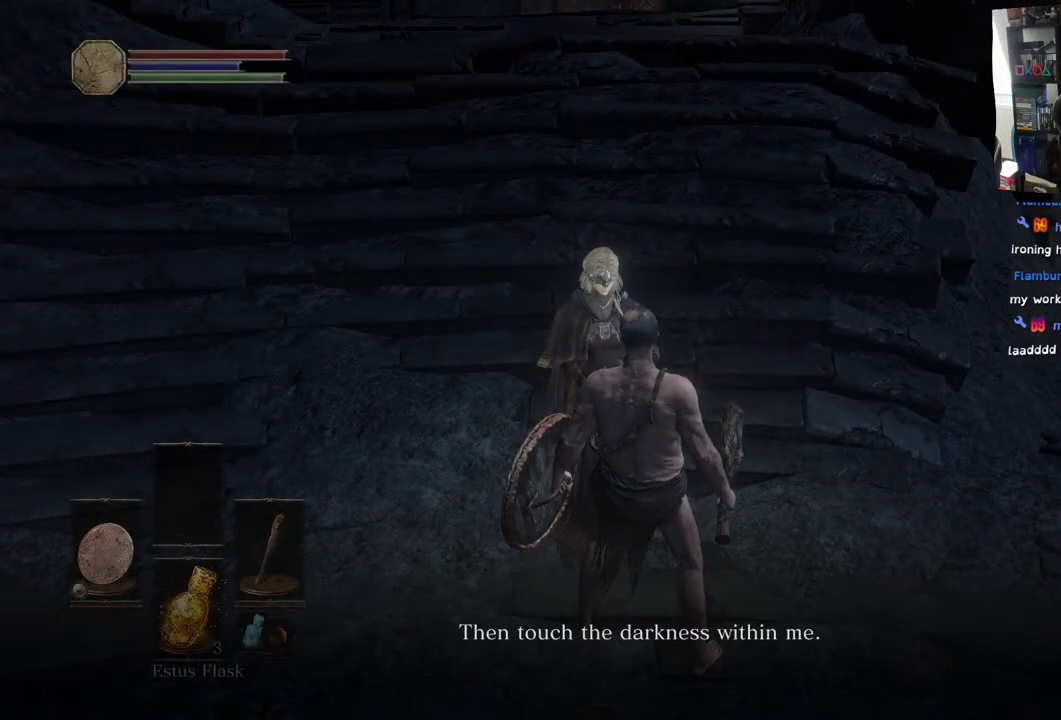
{"buttons": [], "left_stick": "center", "right_stick": "center", "events": [[183, "CROSS", "down"], [333, "CROSS", "up"]]}
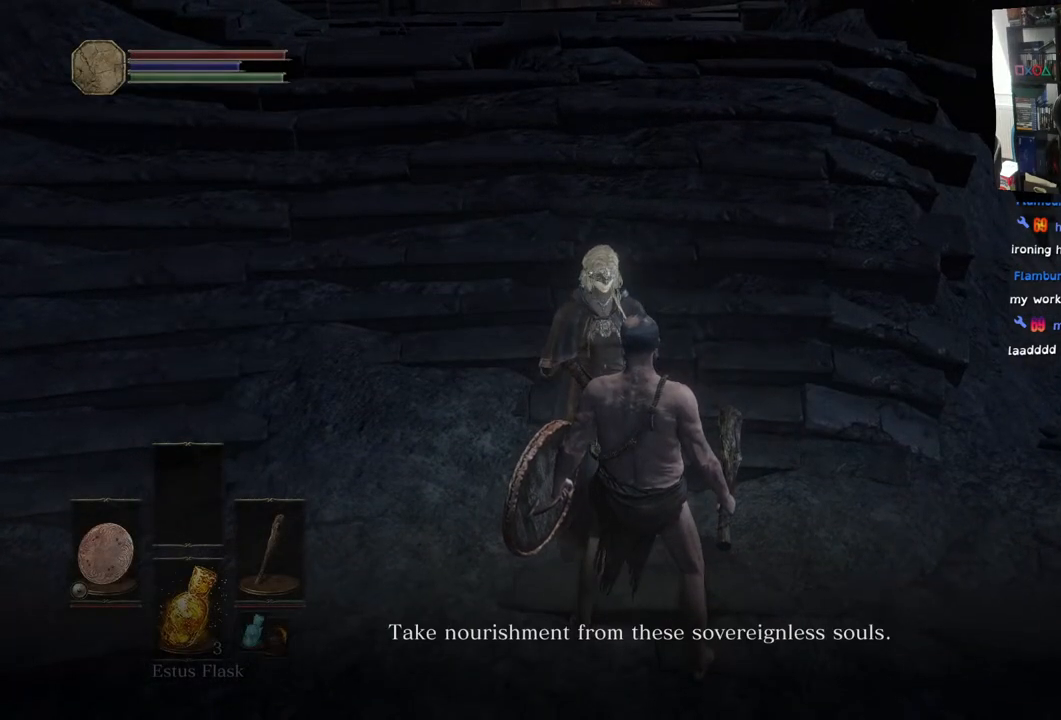
{"buttons": ["CROSS"], "left_stick": "center", "right_stick": "center", "events": [[367, "CROSS", "down"]]}
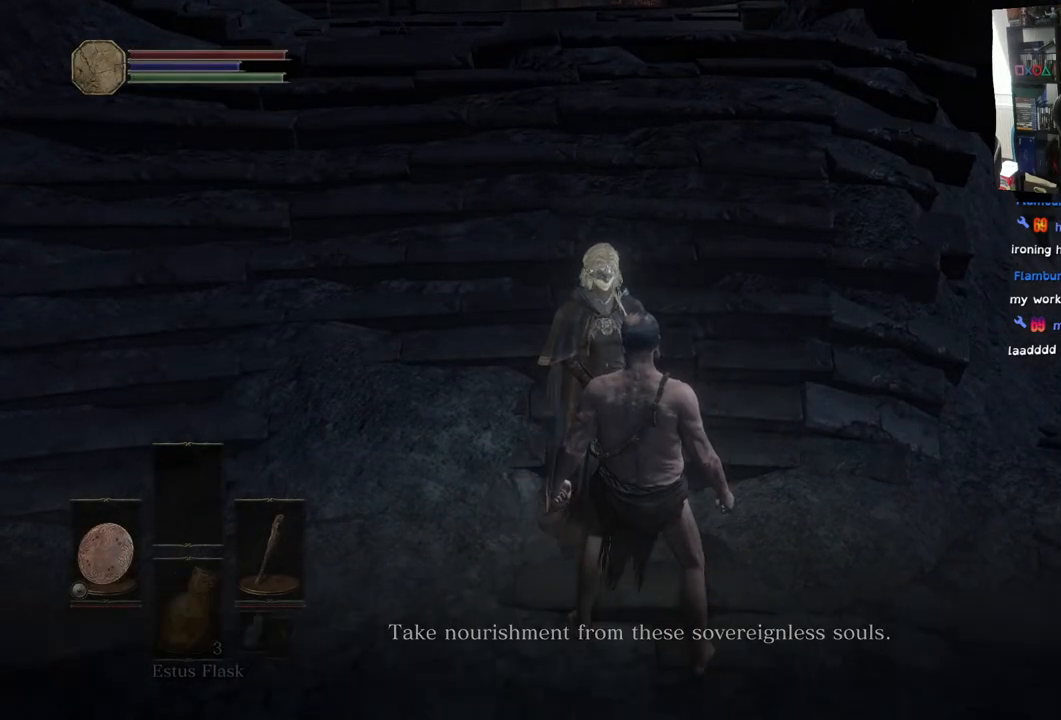
{"buttons": [], "left_stick": "center", "right_stick": "center", "events": [[17, "CROSS", "up"]]}
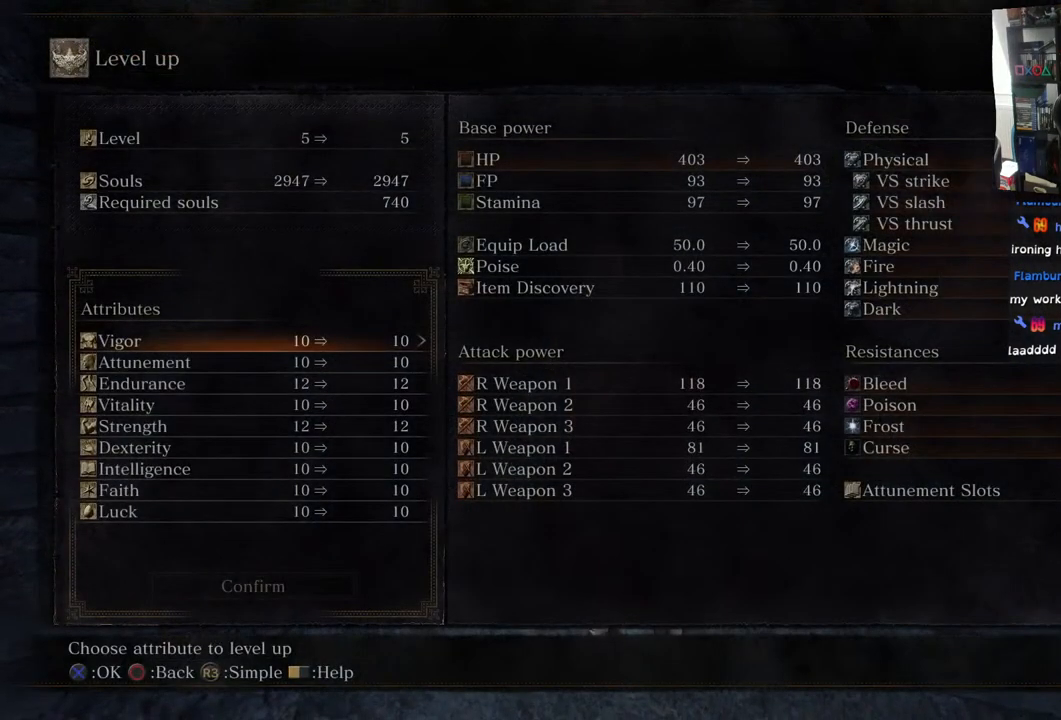
{"buttons": ["DPAD_DOWN"], "left_stick": "center", "right_stick": "center", "events": [[400, "DPAD_DOWN", "down"]]}
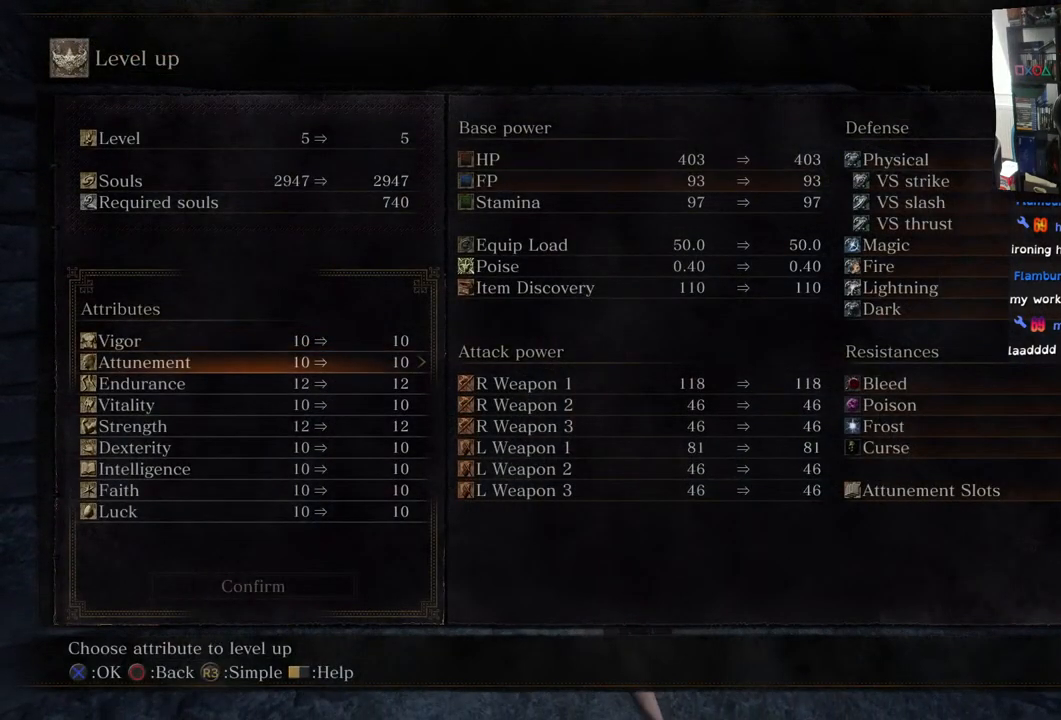
{"buttons": [], "left_stick": "center", "right_stick": "center", "events": [[100, "DPAD_DOWN", "up"]]}
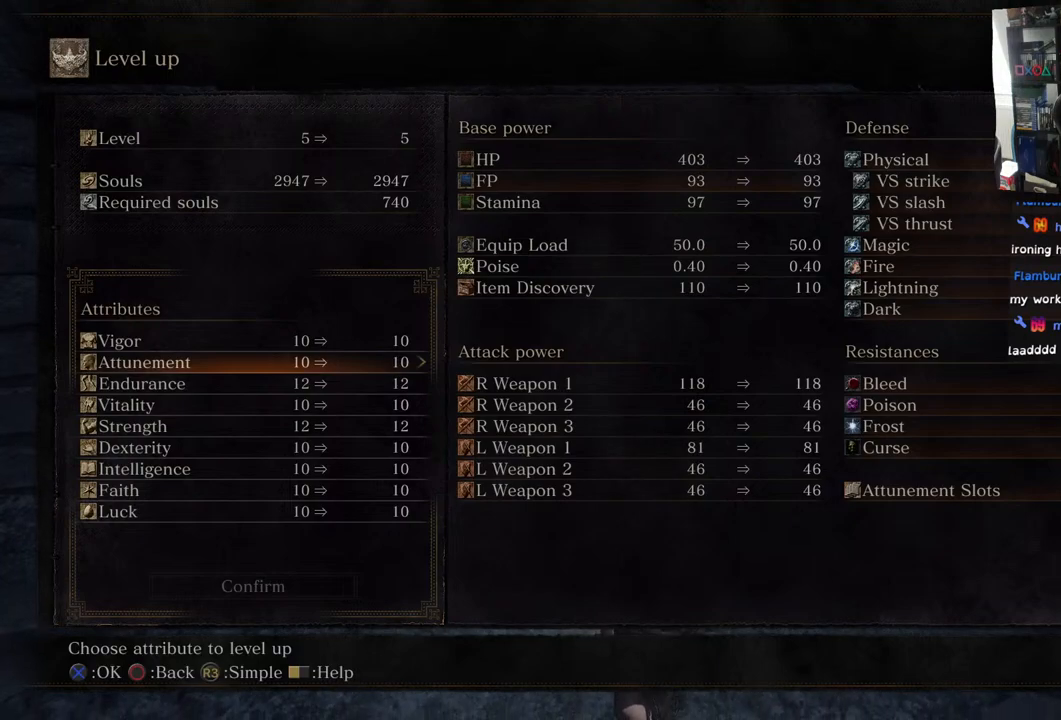
{"buttons": ["DPAD_DOWN"], "left_stick": "center", "right_stick": "center", "events": [[383, "DPAD_DOWN", "down"]]}
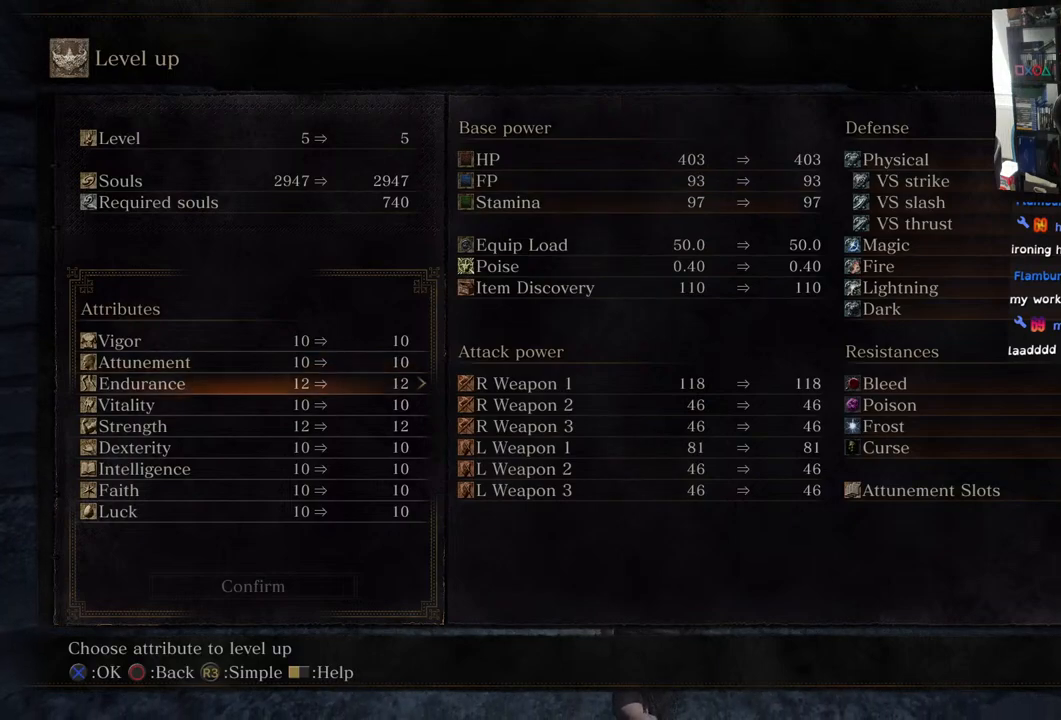
{"buttons": [], "left_stick": "center", "right_stick": "center", "events": [[50, "DPAD_DOWN", "up"]]}
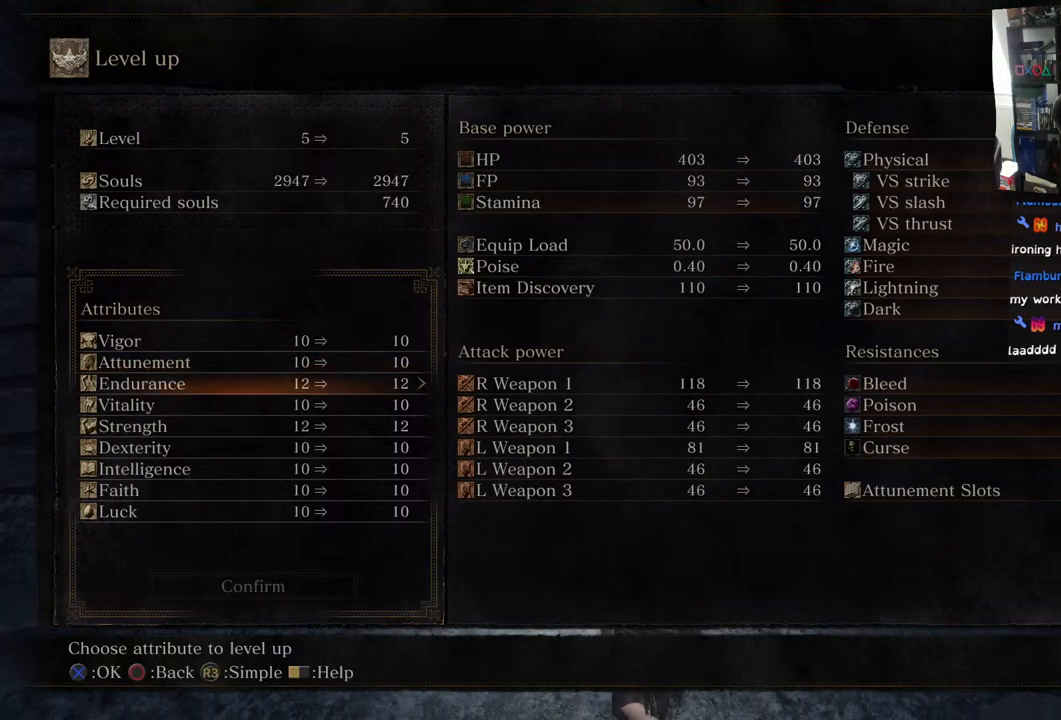
{"buttons": [], "left_stick": "center", "right_stick": "center", "events": []}
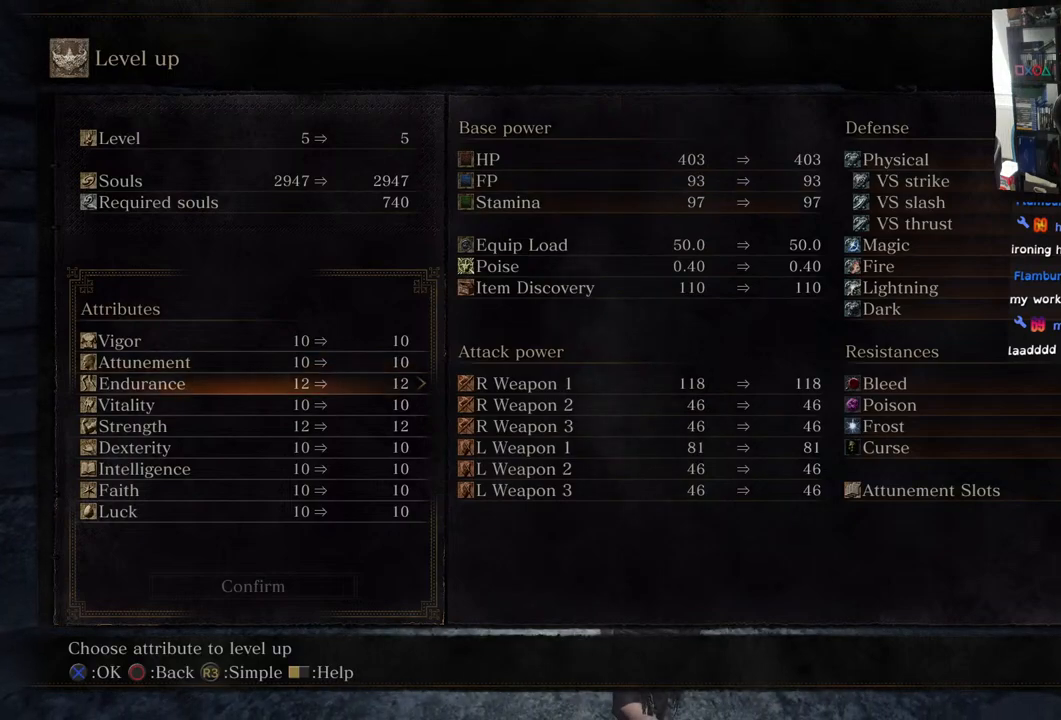
{"buttons": [], "left_stick": "center", "right_stick": "center", "events": [[117, "DPAD_DOWN", "down"], [283, "DPAD_DOWN", "up"]]}
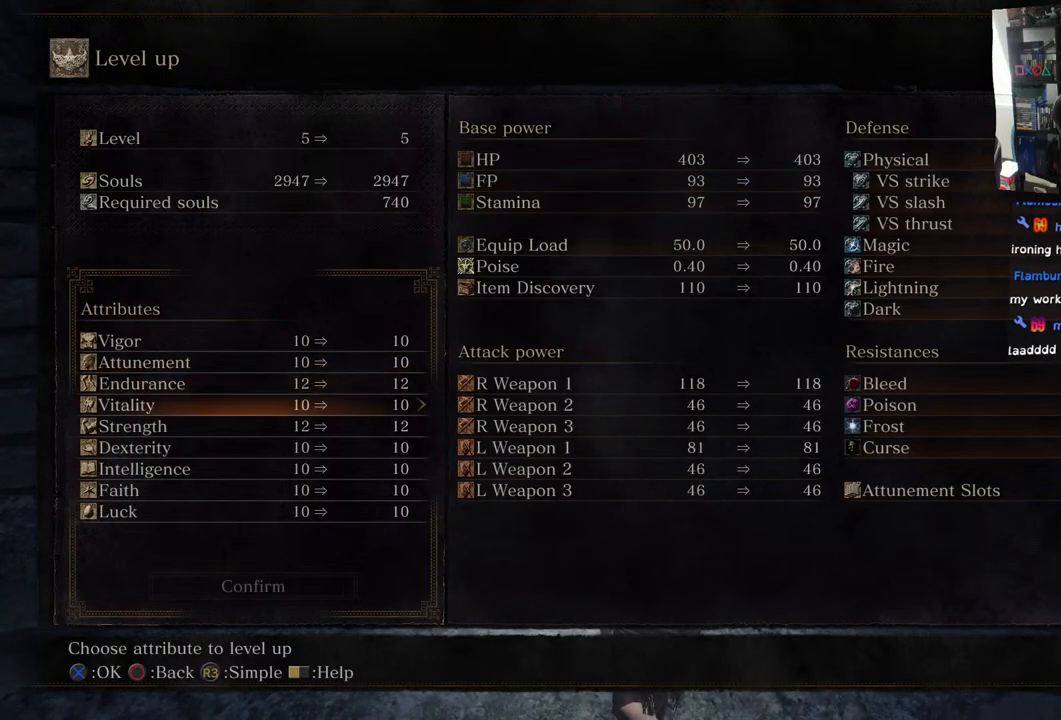
{"buttons": [], "left_stick": "center", "right_stick": "center", "events": [[117, "DPAD_DOWN", "down"], [267, "DPAD_DOWN", "up"]]}
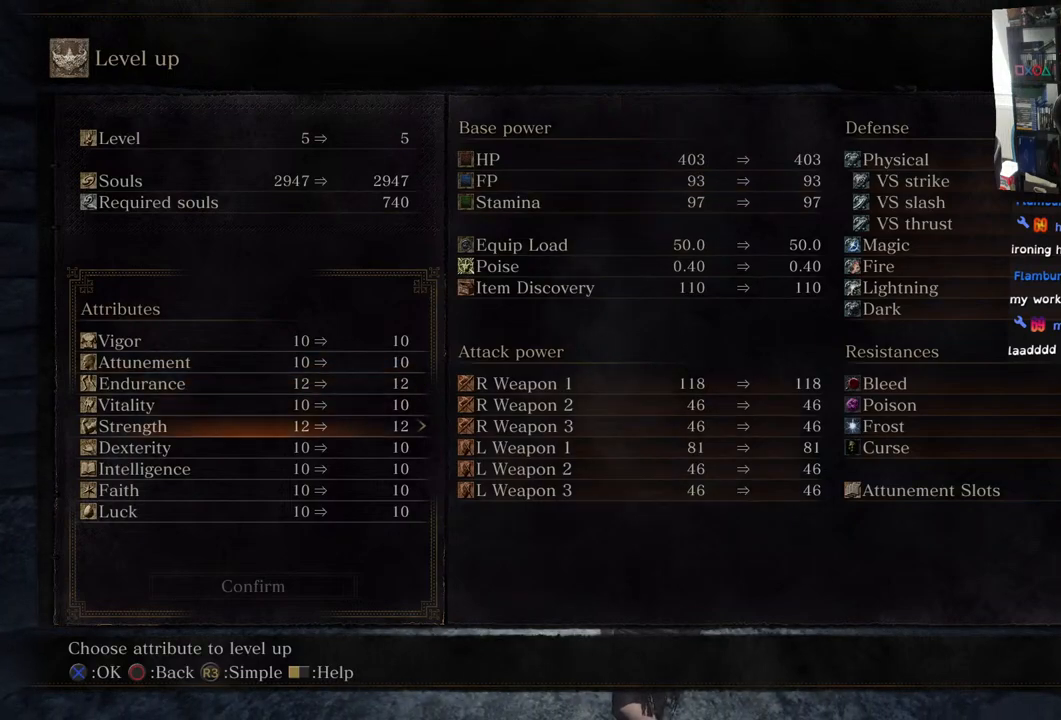
{"buttons": [], "left_stick": "center", "right_stick": "center", "events": []}
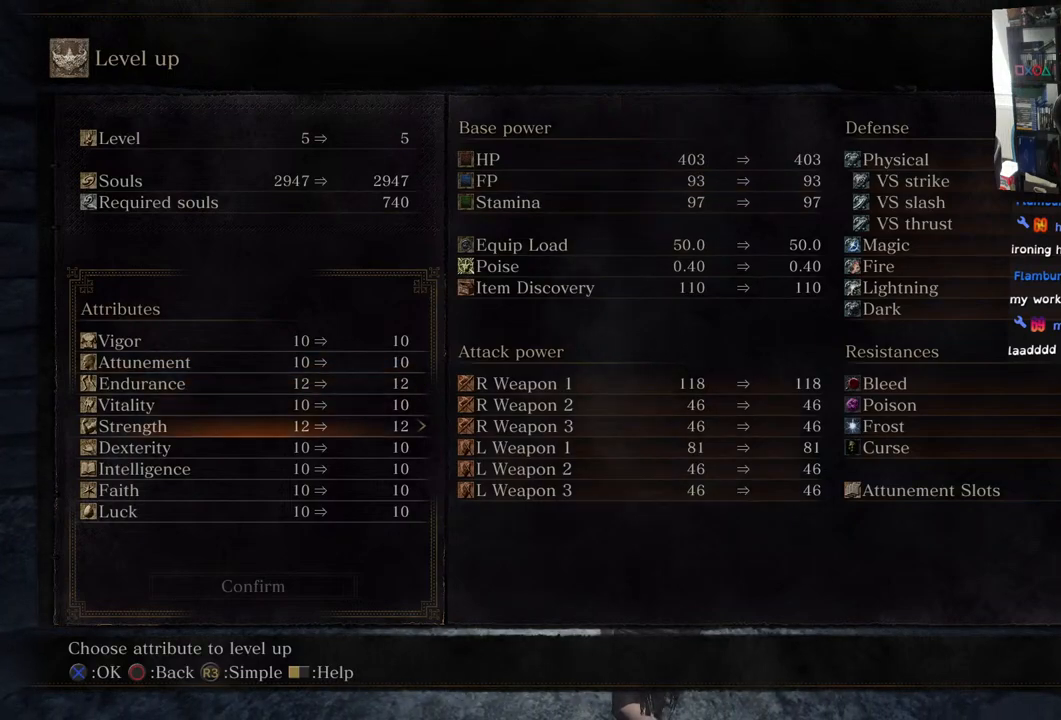
{"buttons": [], "left_stick": "center", "right_stick": "center", "events": []}
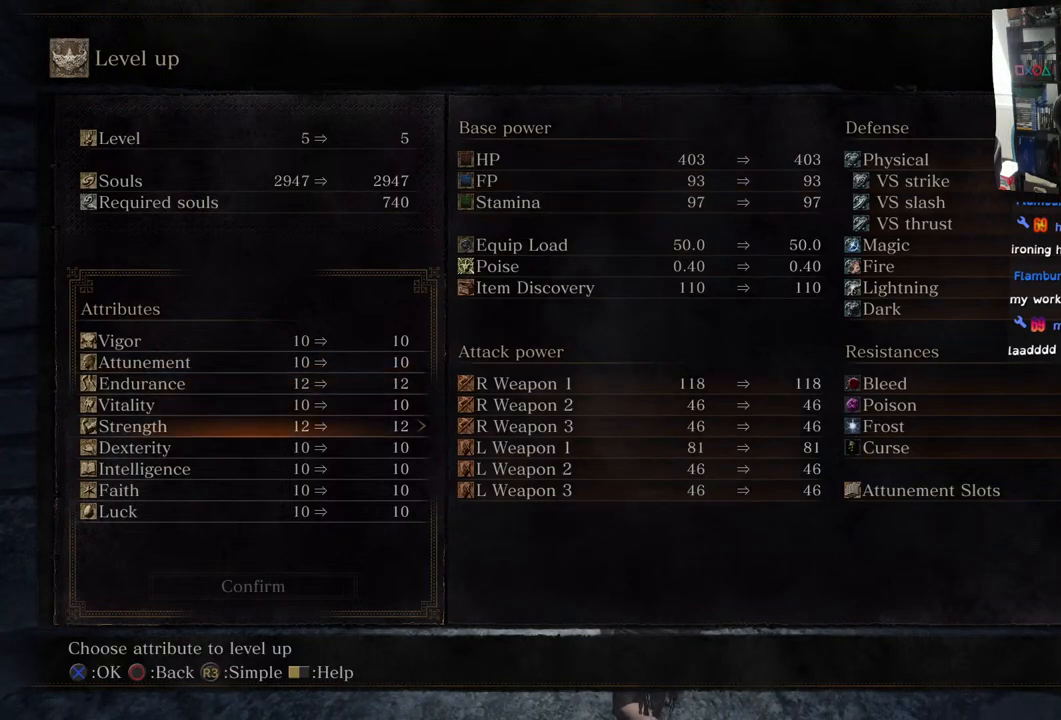
{"buttons": [], "left_stick": "center", "right_stick": "center", "events": []}
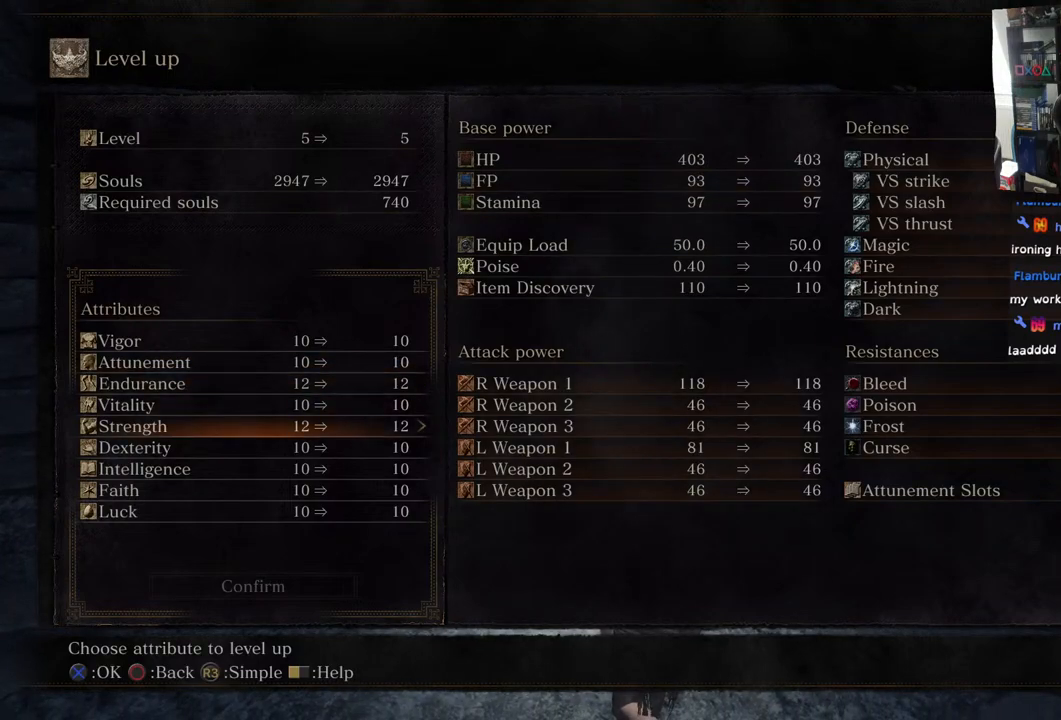
{"buttons": [], "left_stick": "center", "right_stick": "center", "events": [[367, "DPAD_DOWN", "down"], [500, "DPAD_DOWN", "up"]]}
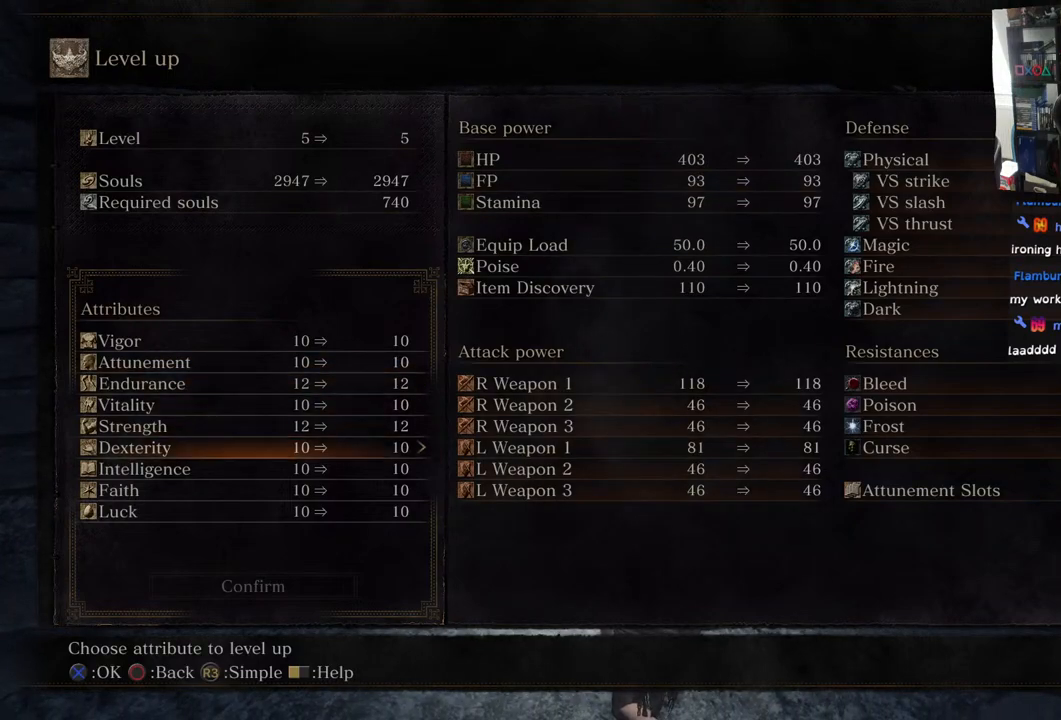
{"buttons": [], "left_stick": "center", "right_stick": "center", "events": []}
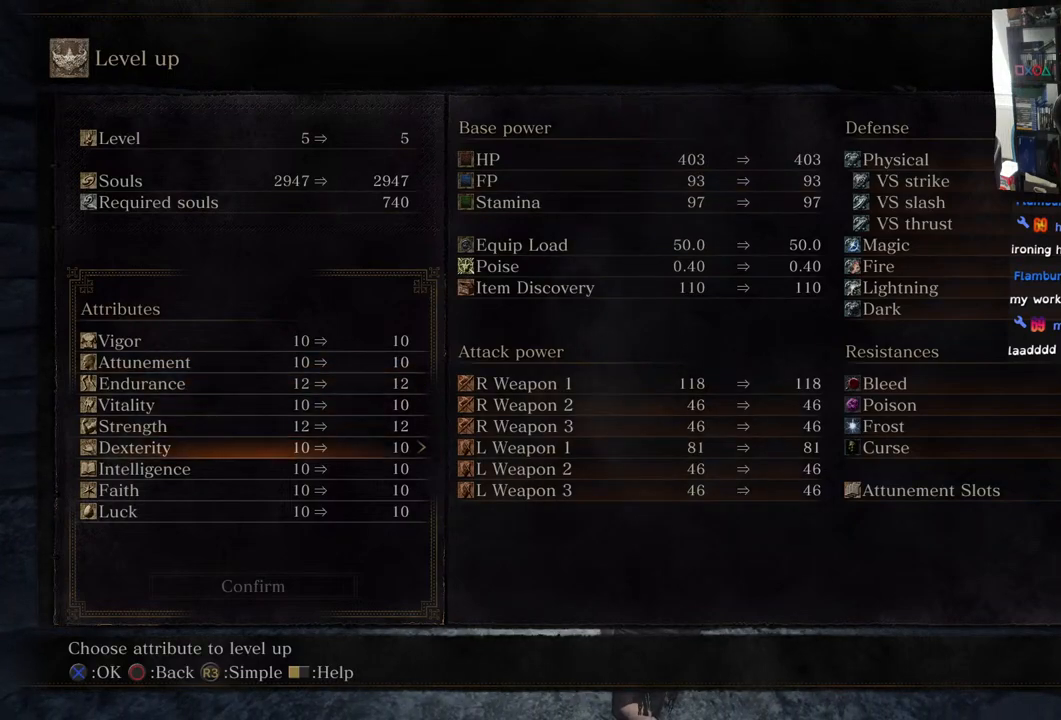
{"buttons": [], "left_stick": "center", "right_stick": "center", "events": [[200, "DPAD_RIGHT", "down"], [333, "DPAD_RIGHT", "up"]]}